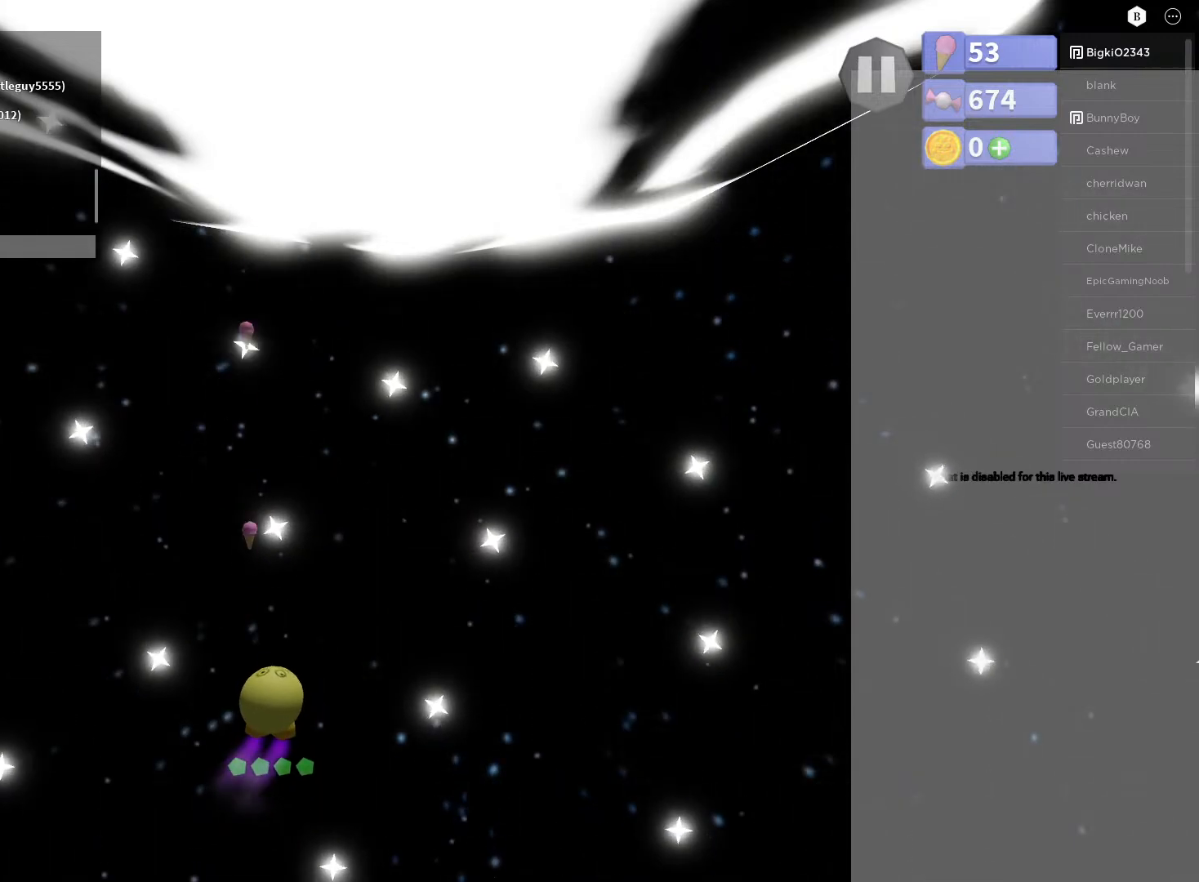
Gameplay with a controller (Xbox layout); each line is a JSON object with the inputs held at the frame after it. "events" lists button and stick changes between this image and that frame as [ms after this image, input, new state], when the widget could be followed in between.
{"buttons": ["A"], "left_stick": "center", "right_stick": "center", "events": [[100, "left_stick", "right"], [267, "left_stick", "center"]]}
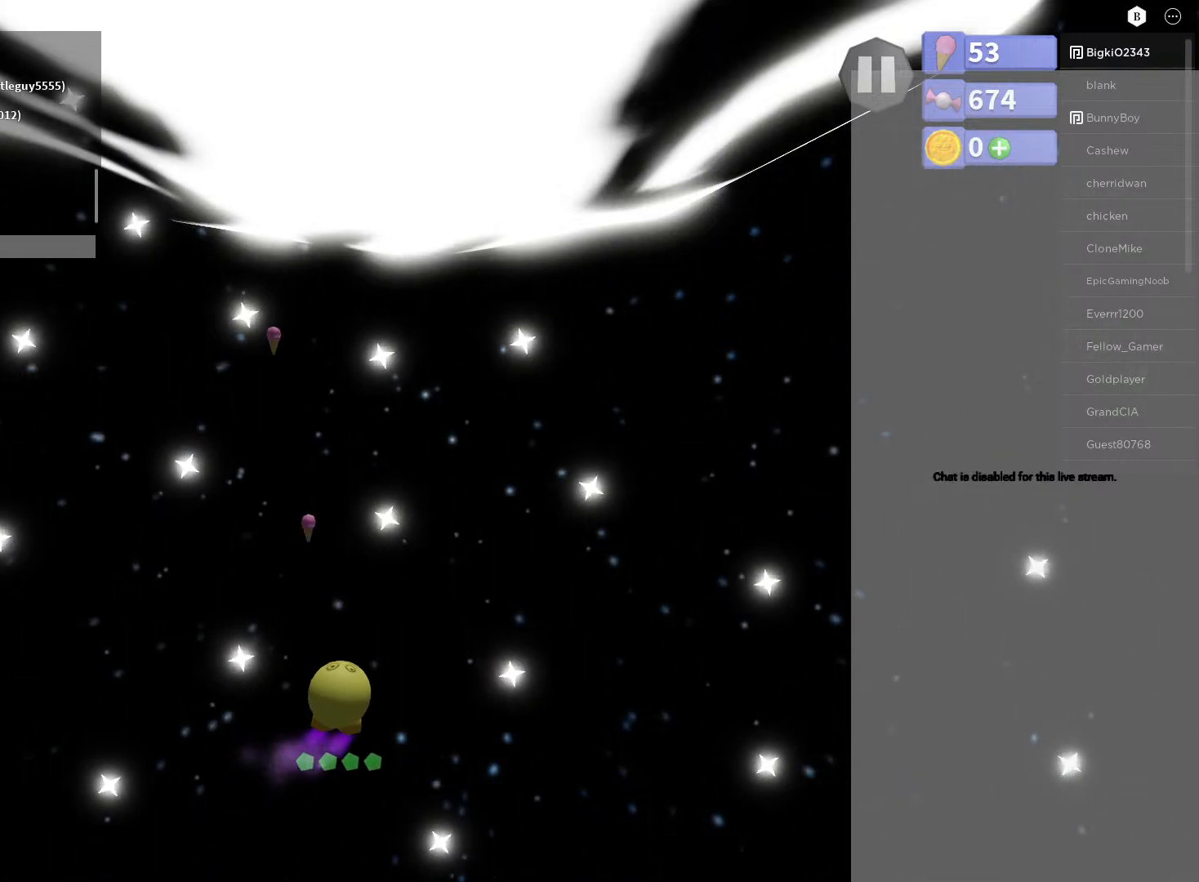
{"buttons": ["A"], "left_stick": "center", "right_stick": "center", "events": [[183, "left_stick", "left"], [333, "L2", "down"], [383, "L2", "up"], [433, "left_stick", "center"]]}
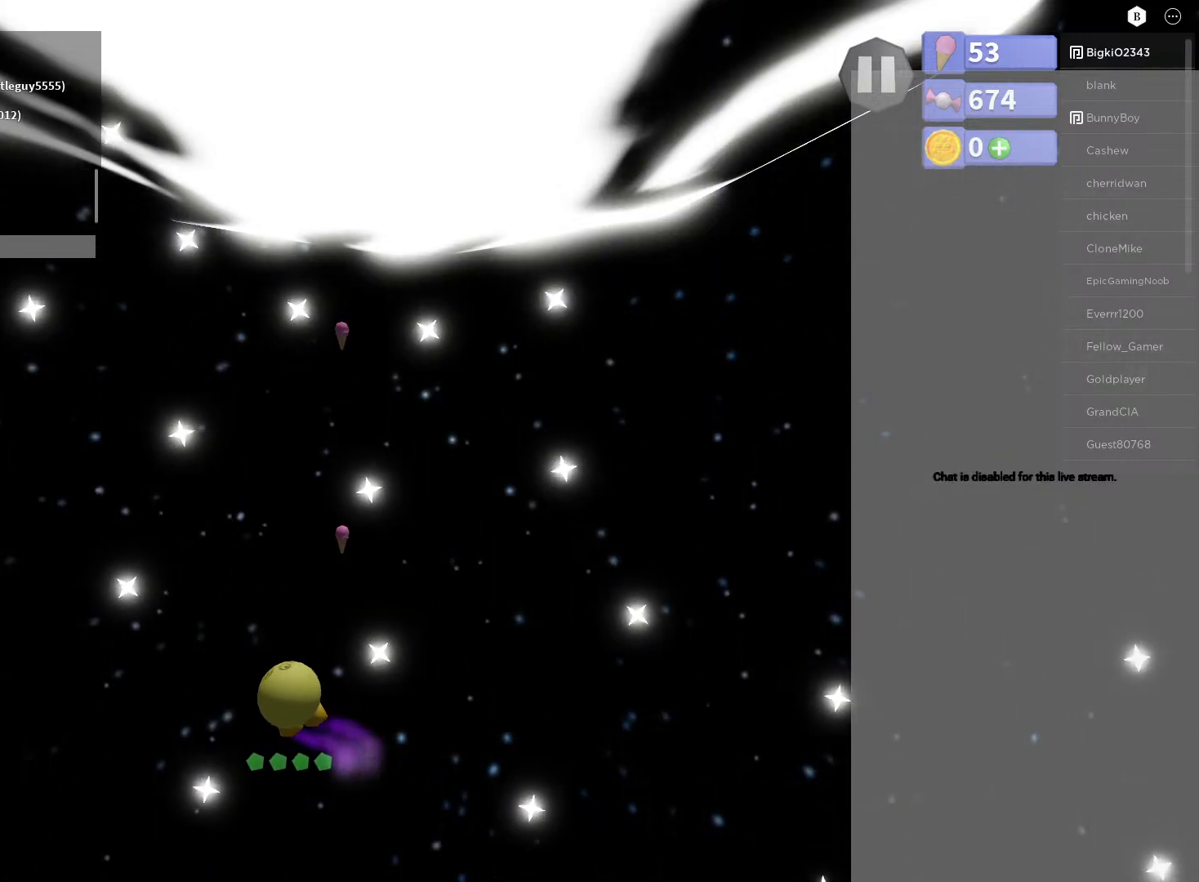
{"buttons": ["A"], "left_stick": "center", "right_stick": "center", "events": []}
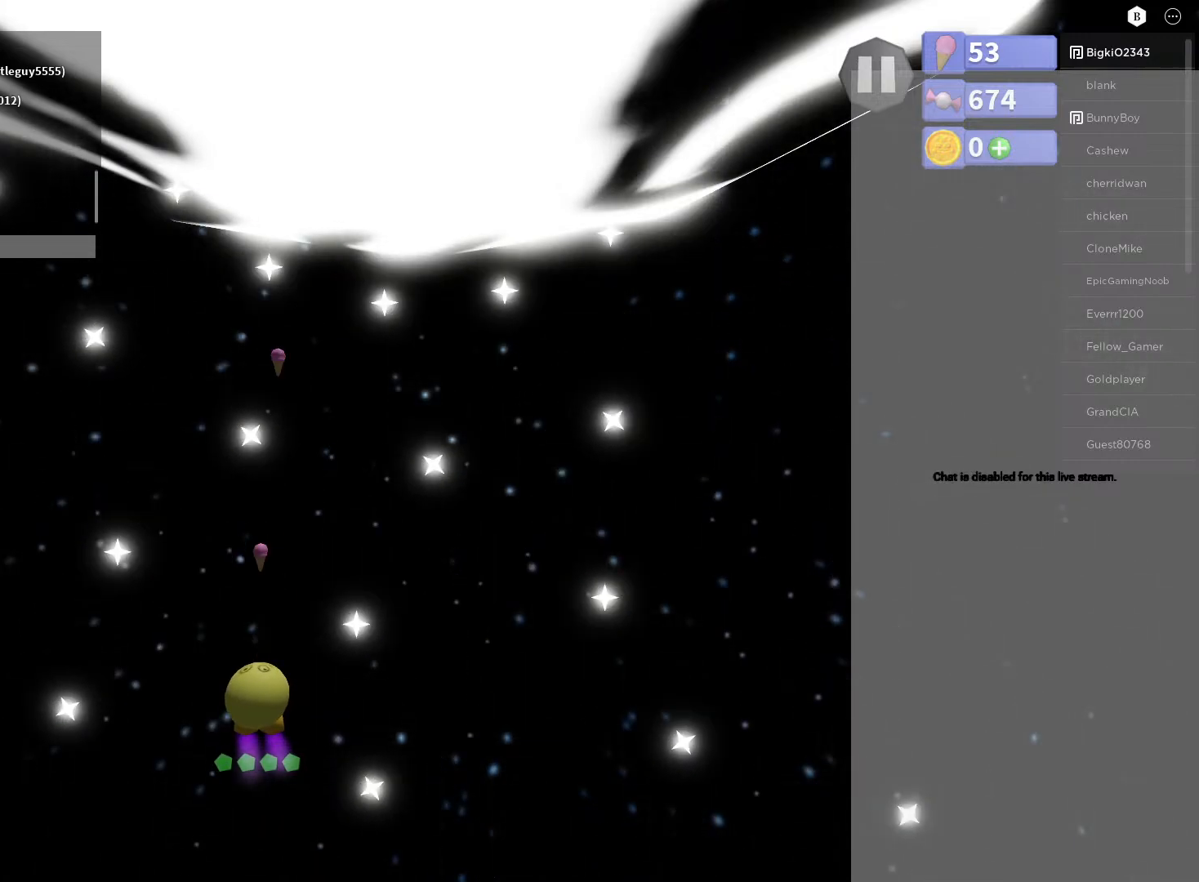
{"buttons": ["A"], "left_stick": "center", "right_stick": "center", "events": []}
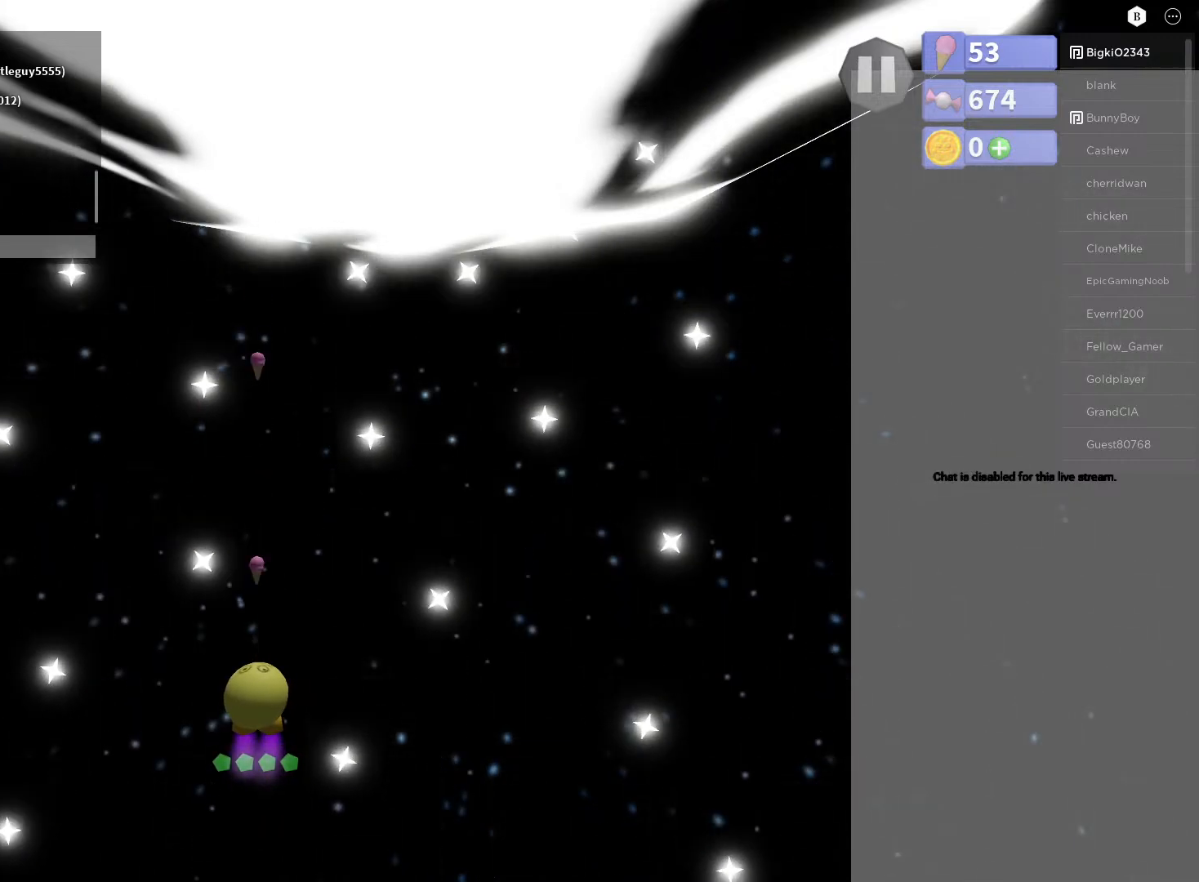
{"buttons": ["A"], "left_stick": "center", "right_stick": "center", "events": [[150, "left_stick", "right"], [267, "left_stick", "center"]]}
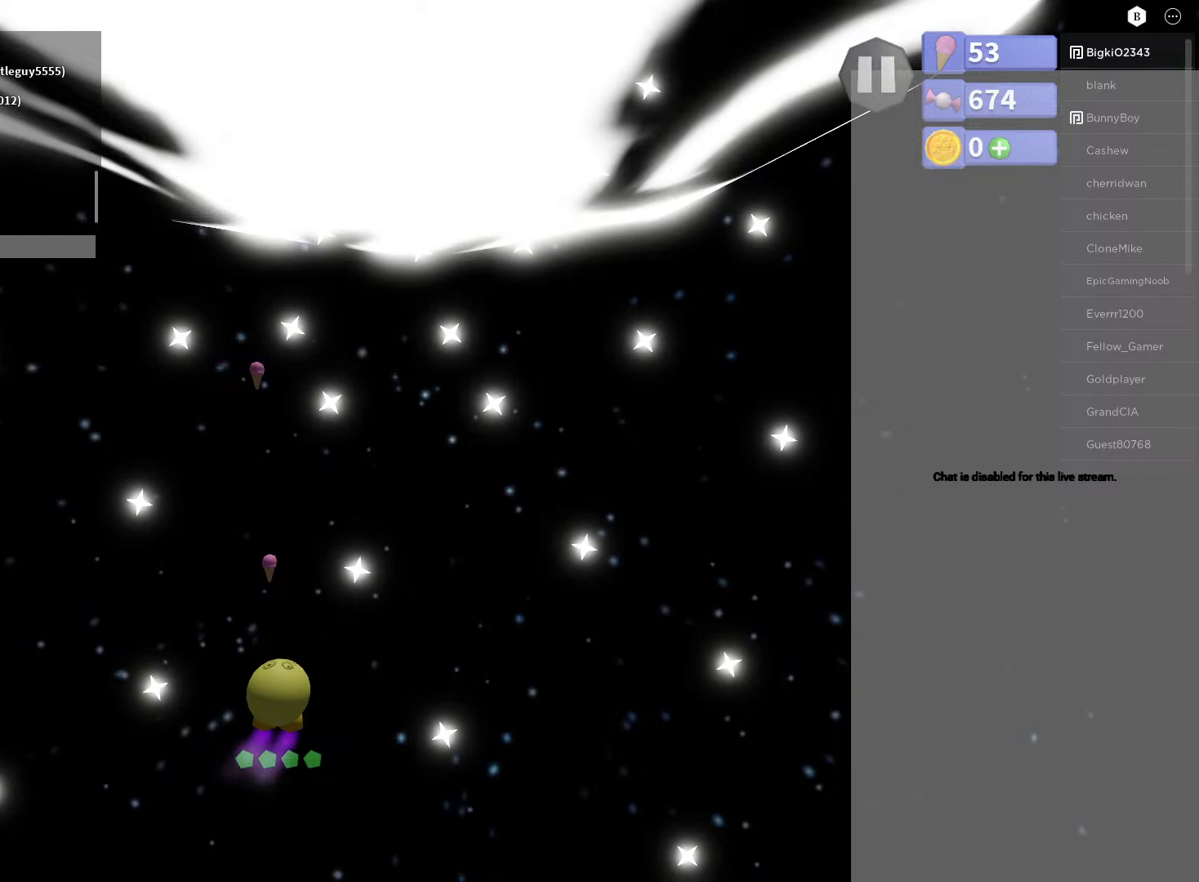
{"buttons": ["A"], "left_stick": "center", "right_stick": "center", "events": [[117, "left_stick", "left"], [233, "left_stick", "center"], [333, "left_stick", "left"], [500, "left_stick", "center"]]}
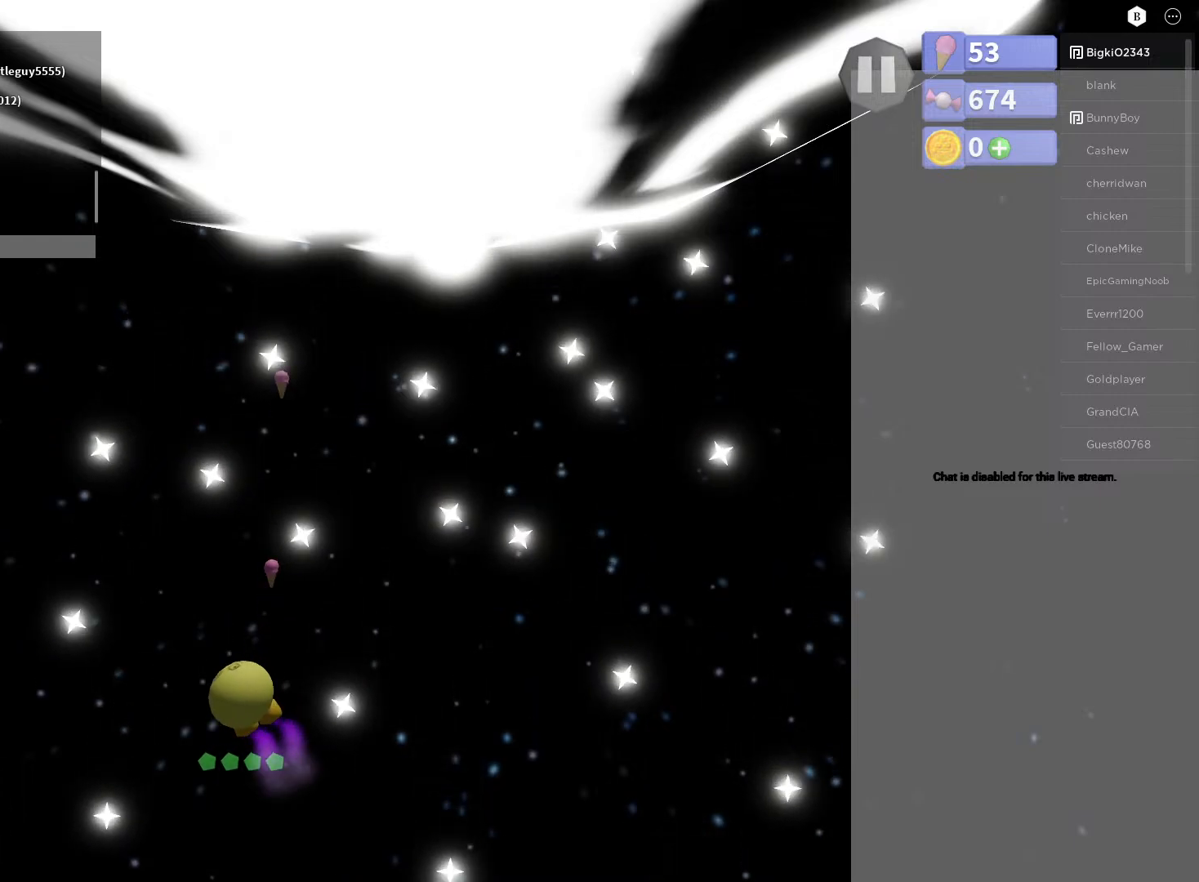
{"buttons": ["A"], "left_stick": "center", "right_stick": "center", "events": []}
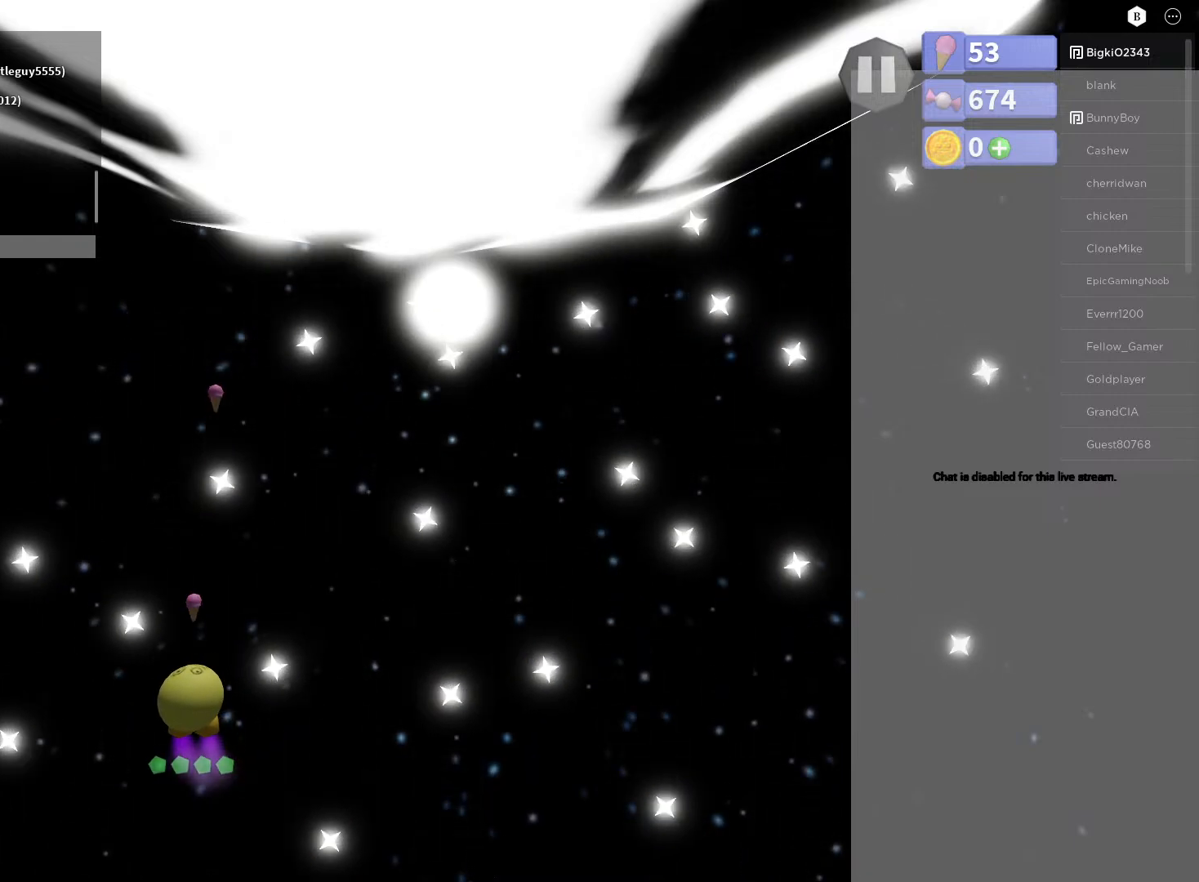
{"buttons": ["A"], "left_stick": "center", "right_stick": "center", "events": [[133, "left_stick", "right"], [317, "left_stick", "center"]]}
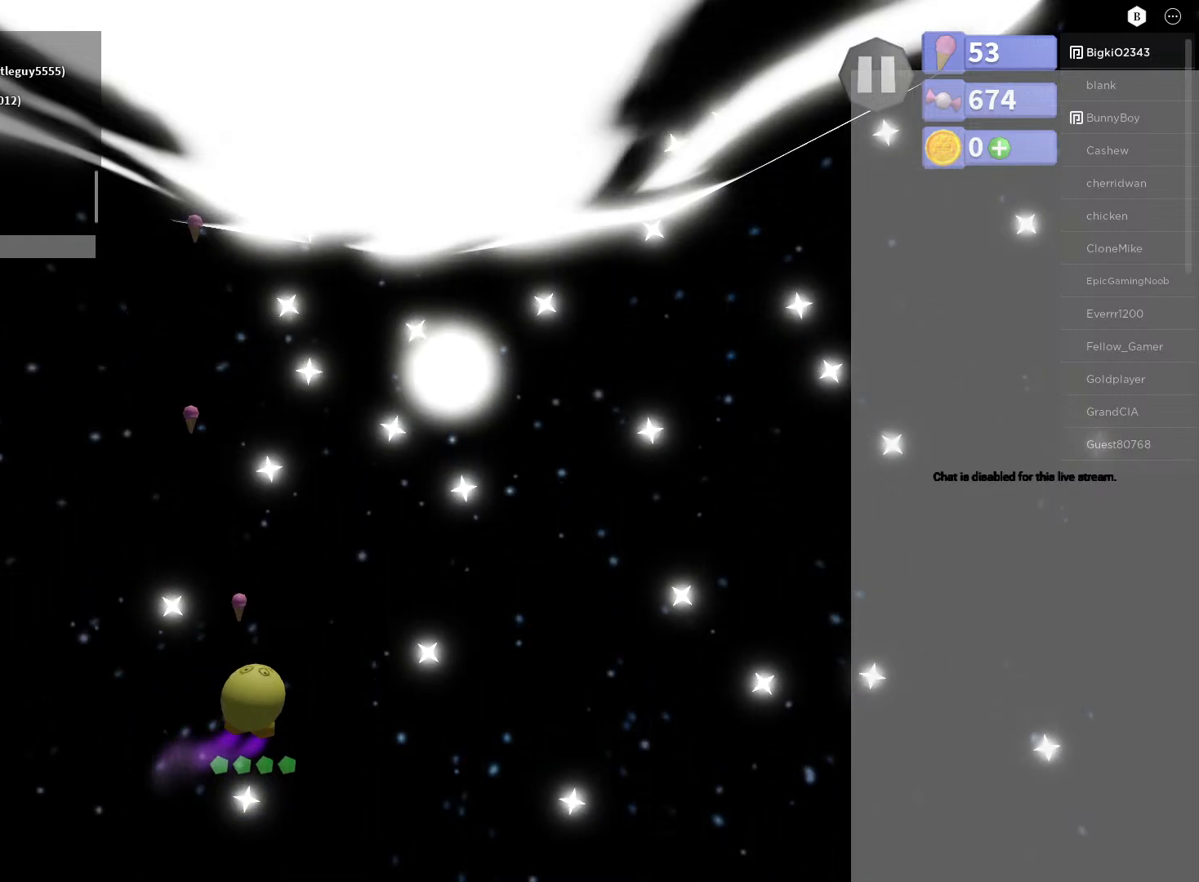
{"buttons": ["A"], "left_stick": "right", "right_stick": "center", "events": [[17, "left_stick", "right"], [167, "left_stick", "center"], [433, "left_stick", "right"]]}
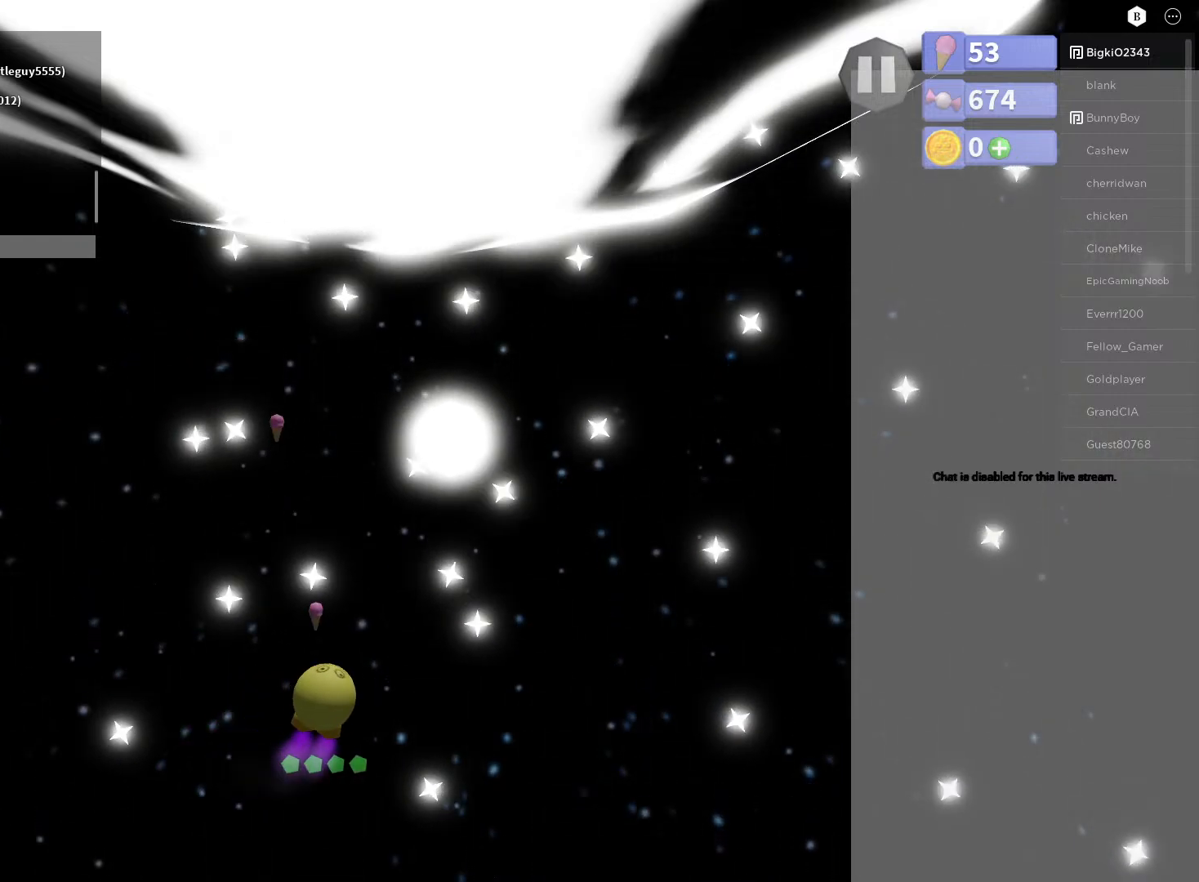
{"buttons": ["A"], "left_stick": "center", "right_stick": "center", "events": [[50, "left_stick", "center"], [267, "left_stick", "left"], [400, "left_stick", "center"]]}
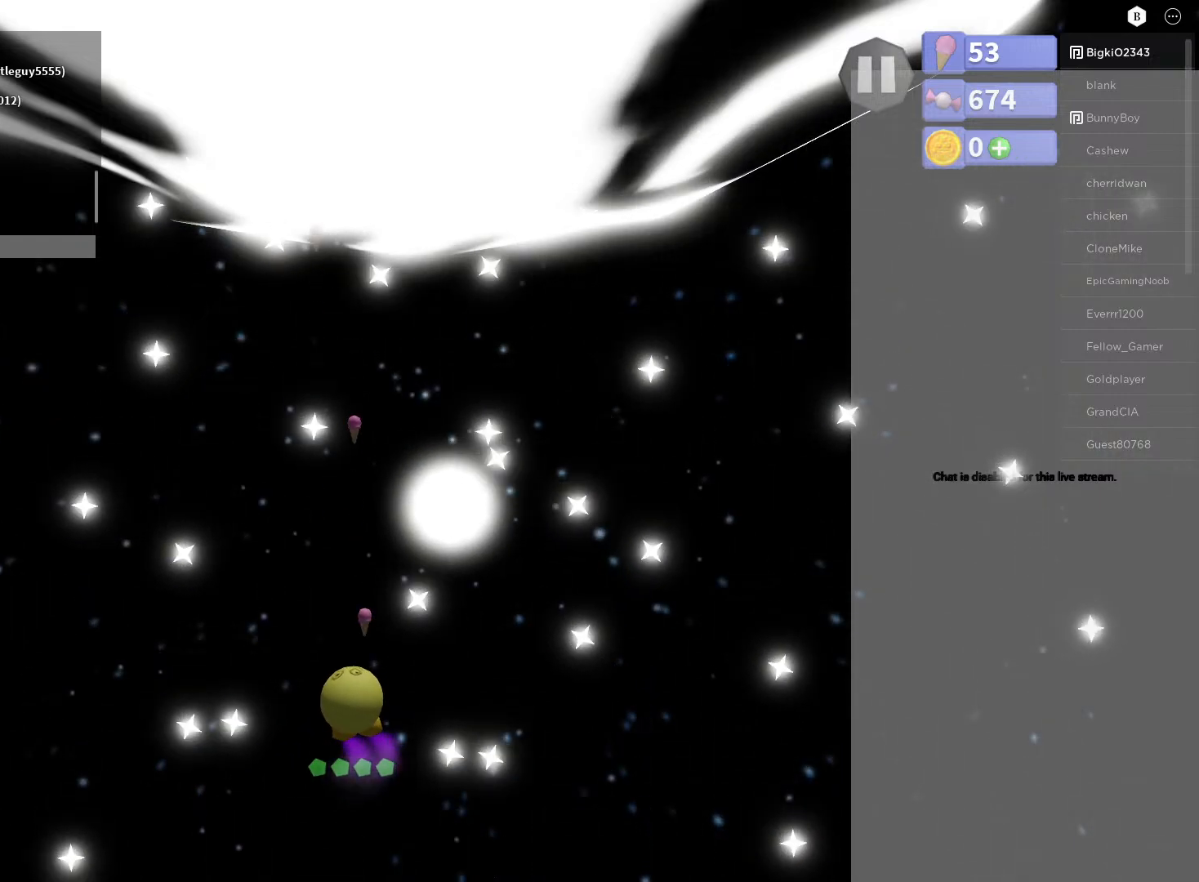
{"buttons": ["A"], "left_stick": "right", "right_stick": "center", "events": [[83, "left_stick", "left"], [183, "left_stick", "center"], [383, "left_stick", "right"]]}
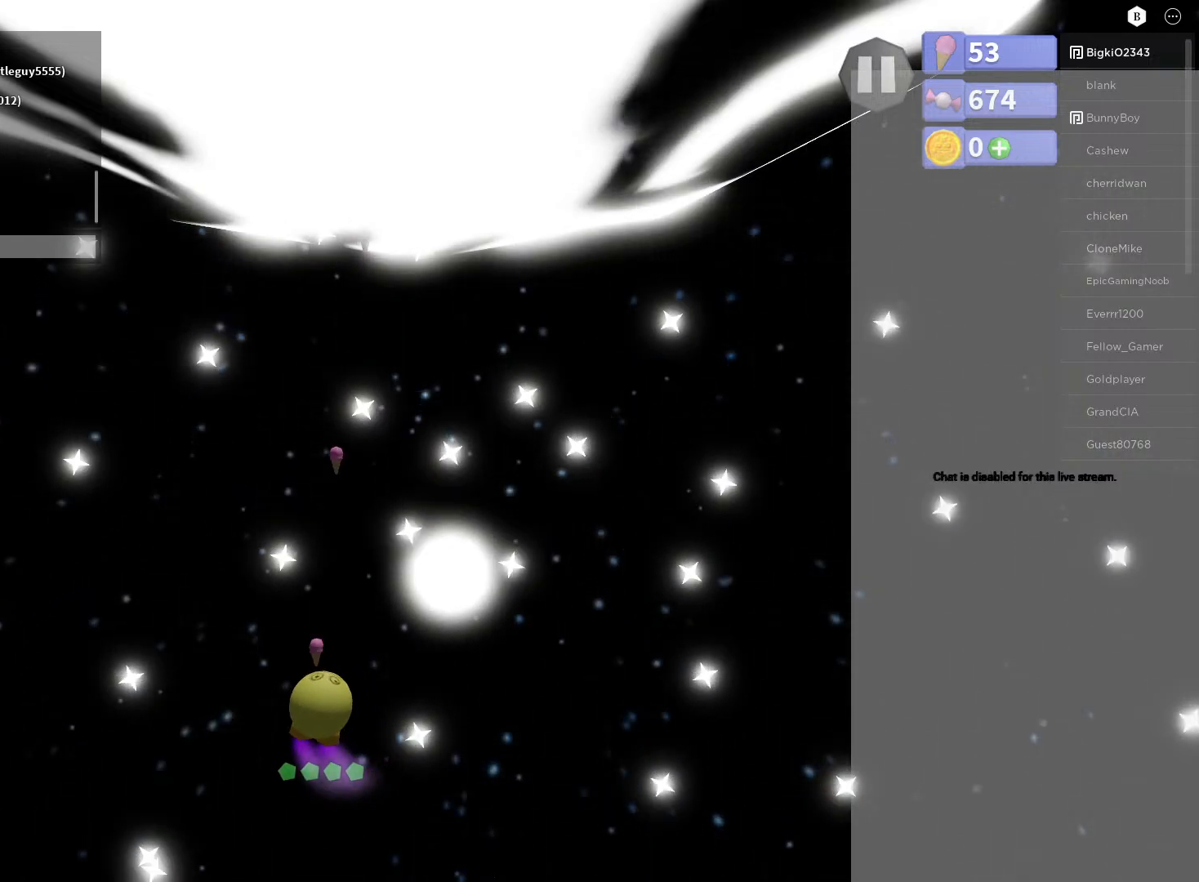
{"buttons": ["A"], "left_stick": "left", "right_stick": "center", "events": [[17, "left_stick", "center"], [450, "left_stick", "left"]]}
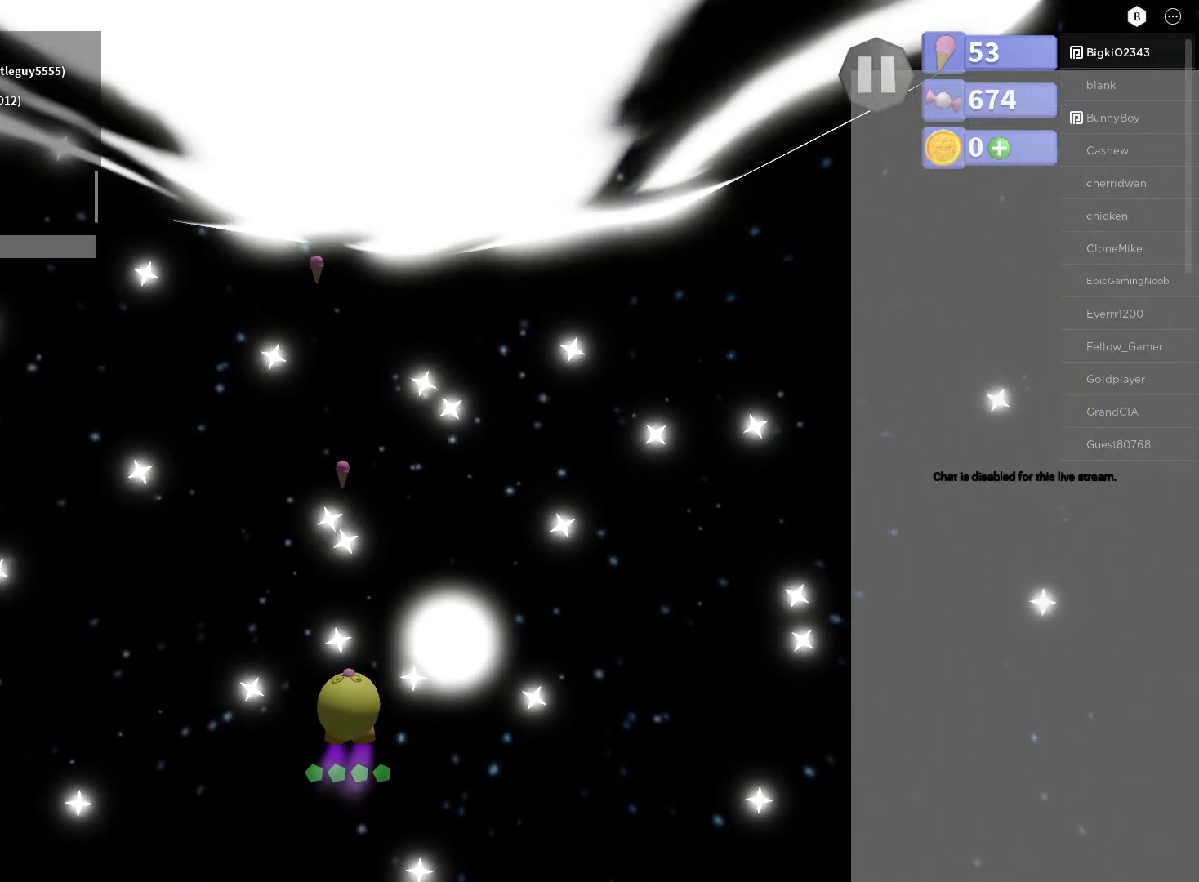
{"buttons": ["A"], "left_stick": "center", "right_stick": "center", "events": [[133, "left_stick", "center"]]}
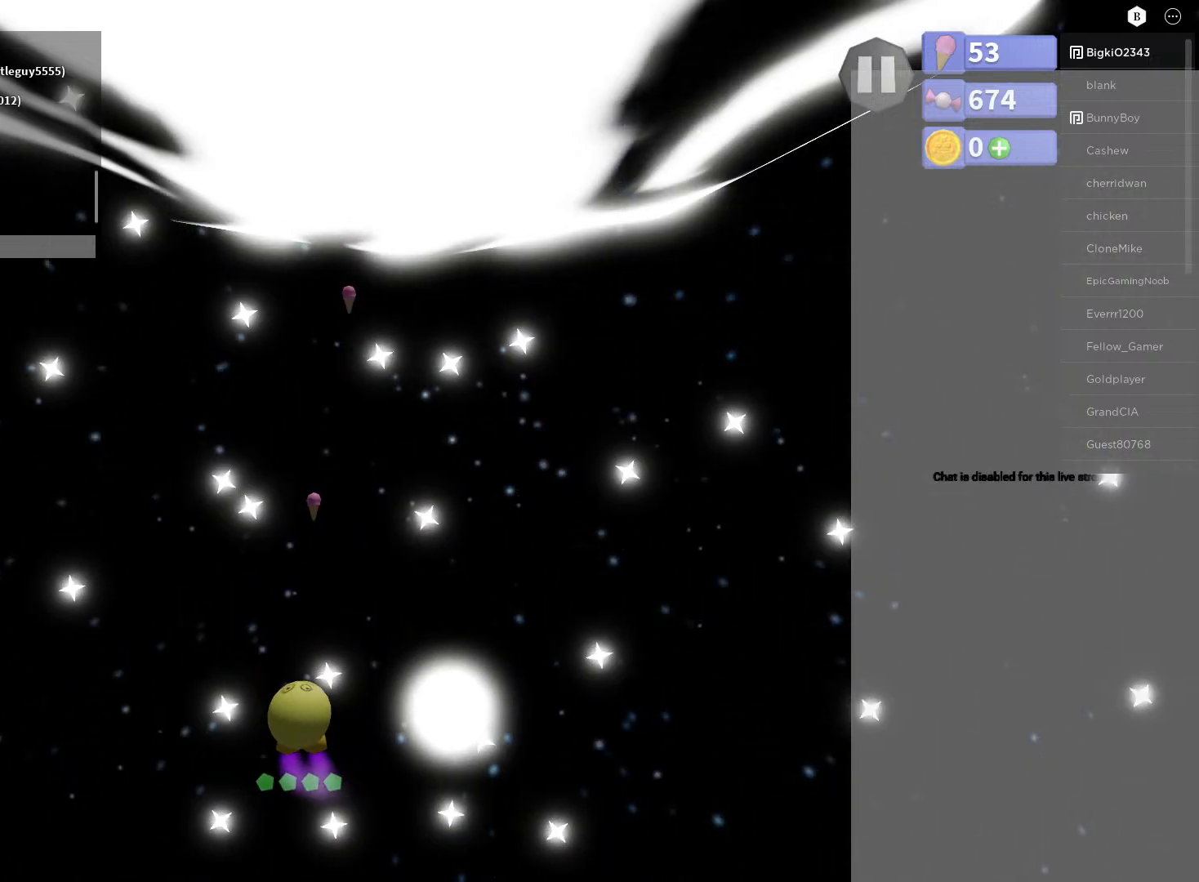
{"buttons": ["A"], "left_stick": "right", "right_stick": "center", "events": [[17, "left_stick", "left"], [183, "left_stick", "center"], [450, "left_stick", "right"]]}
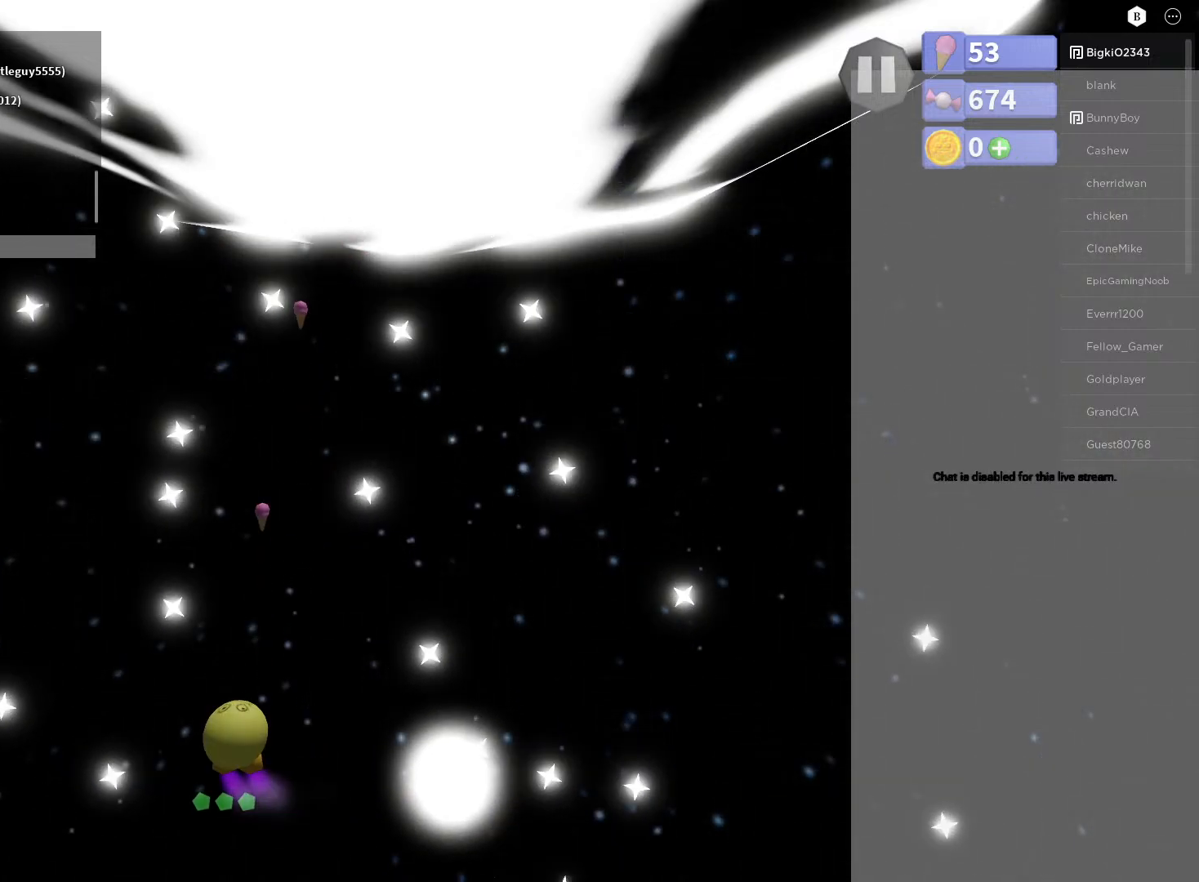
{"buttons": ["A"], "left_stick": "center", "right_stick": "center", "events": [[117, "left_stick", "center"], [300, "left_stick", "left"], [467, "left_stick", "center"]]}
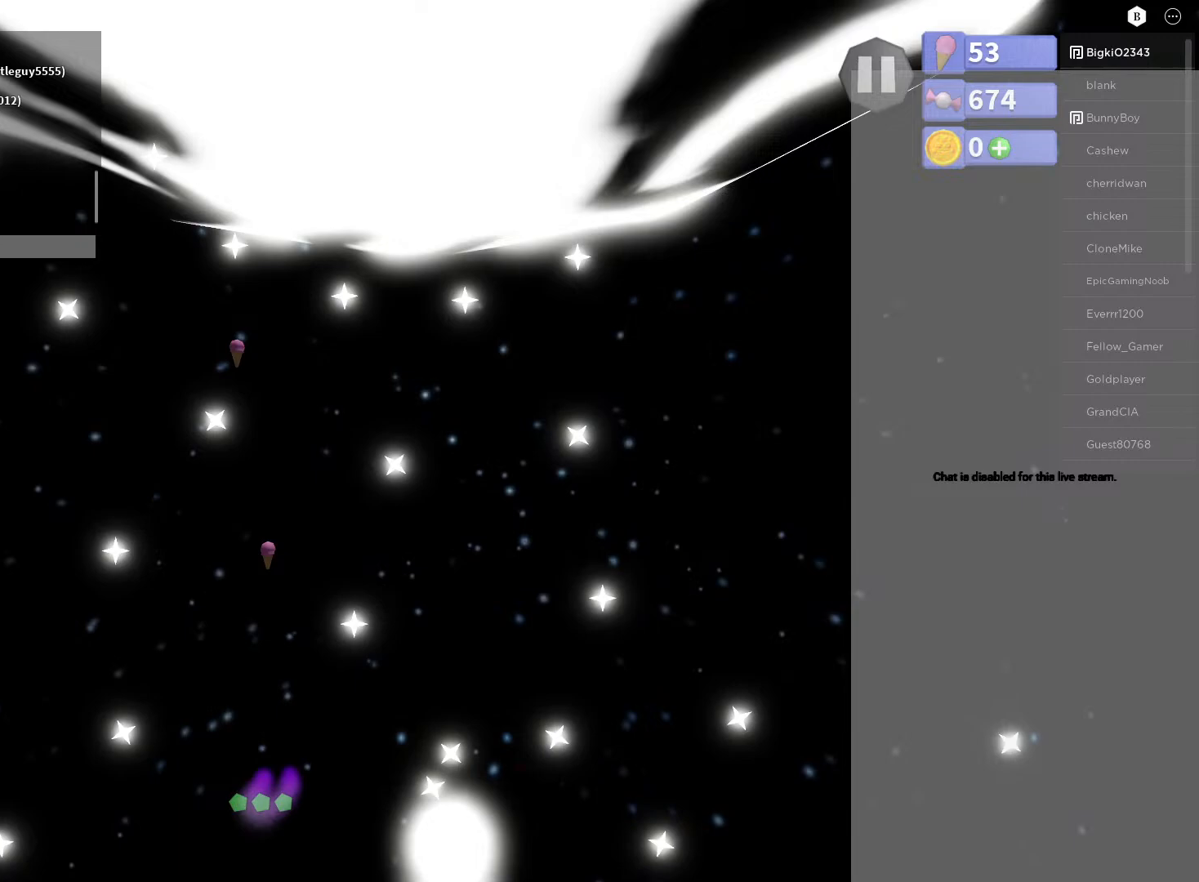
{"buttons": ["A"], "left_stick": "center", "right_stick": "center", "events": [[150, "left_stick", "left"], [317, "left_stick", "center"]]}
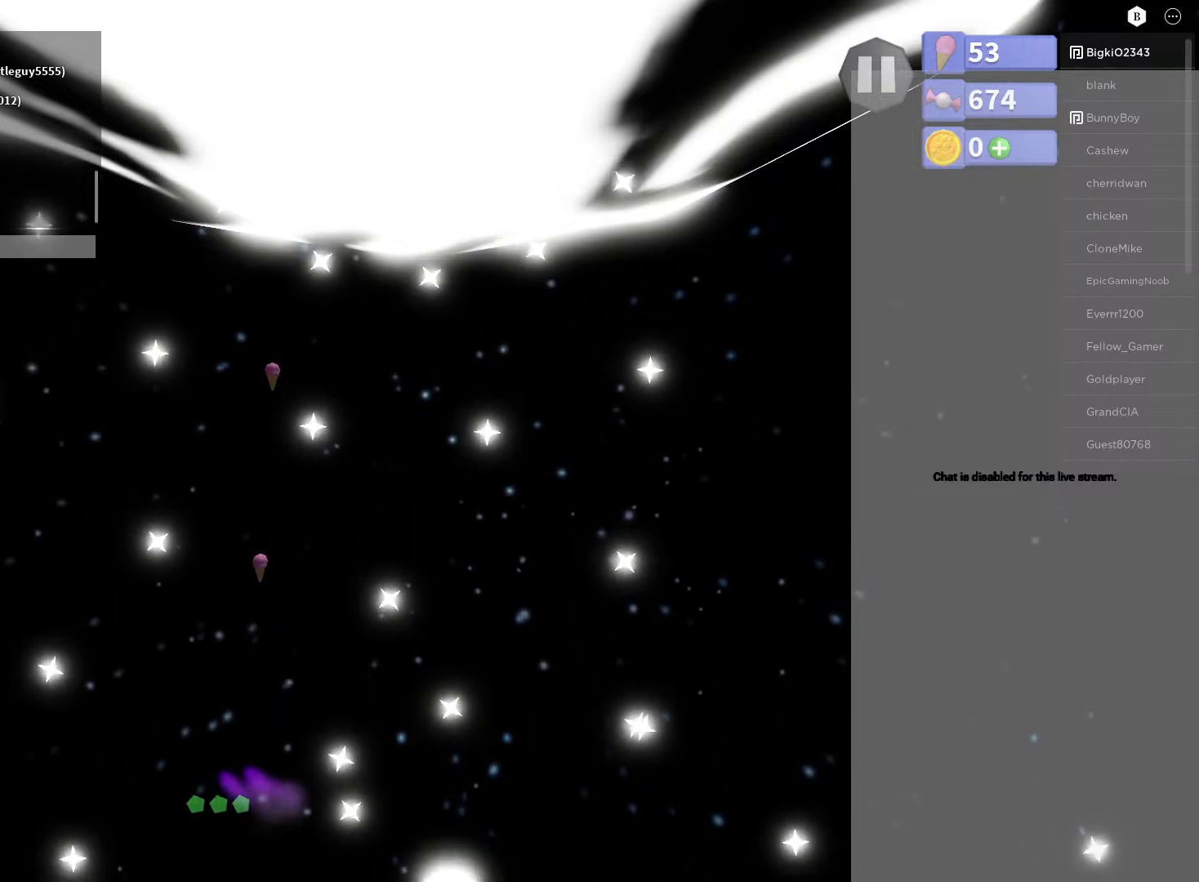
{"buttons": ["A"], "left_stick": "center", "right_stick": "center", "events": [[17, "L2", "down"], [83, "L2", "up"], [267, "left_stick", "up"], [450, "left_stick", "center"]]}
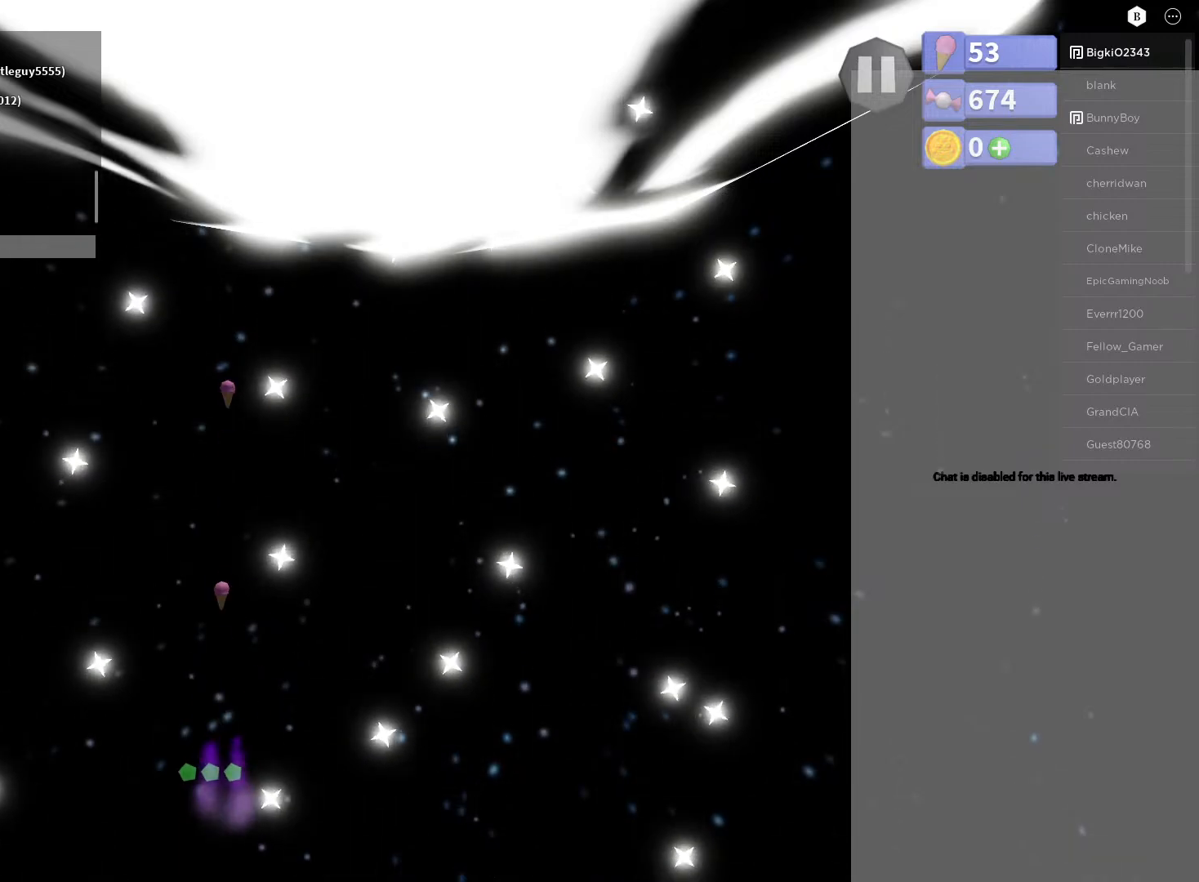
{"buttons": ["A"], "left_stick": "center", "right_stick": "center", "events": [[167, "left_stick", "right"], [417, "left_stick", "center"]]}
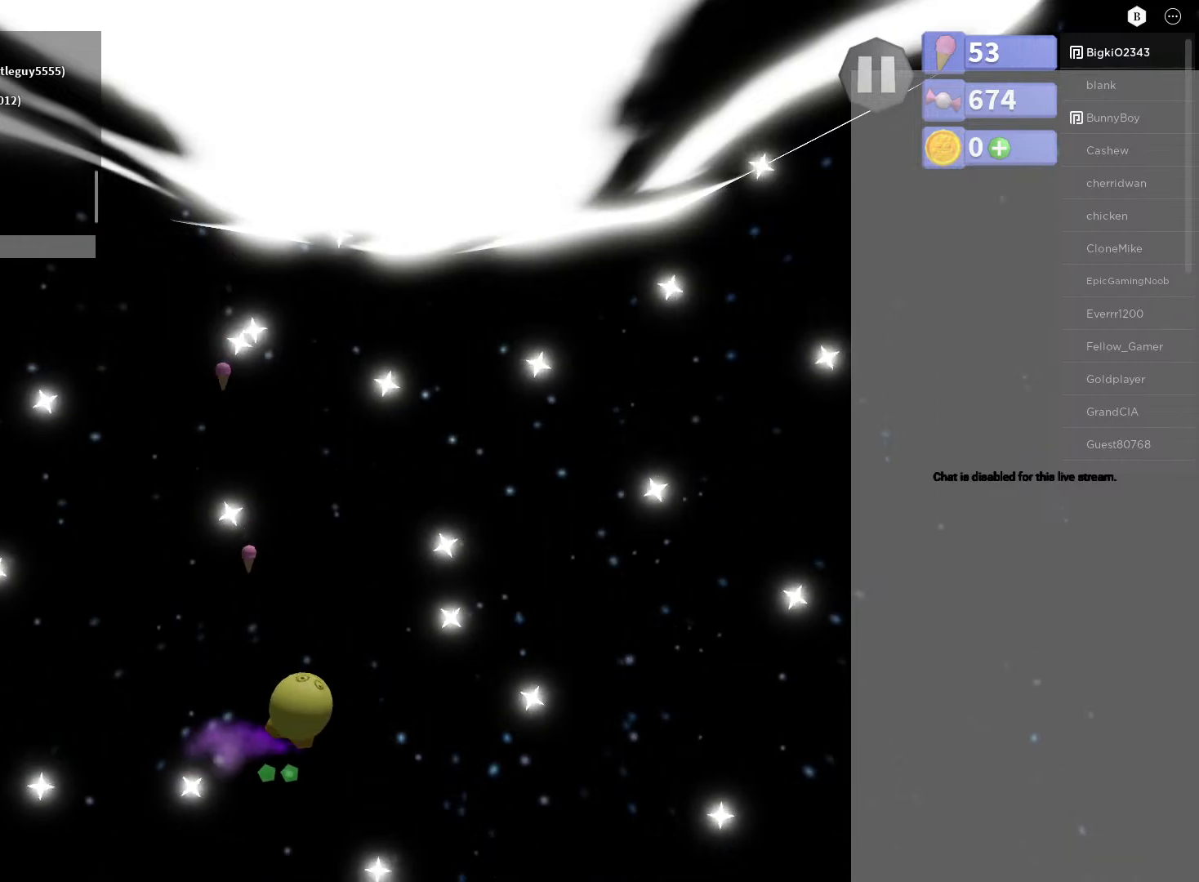
{"buttons": ["A"], "left_stick": "center", "right_stick": "center", "events": [[200, "left_stick", "up"], [350, "left_stick", "center"]]}
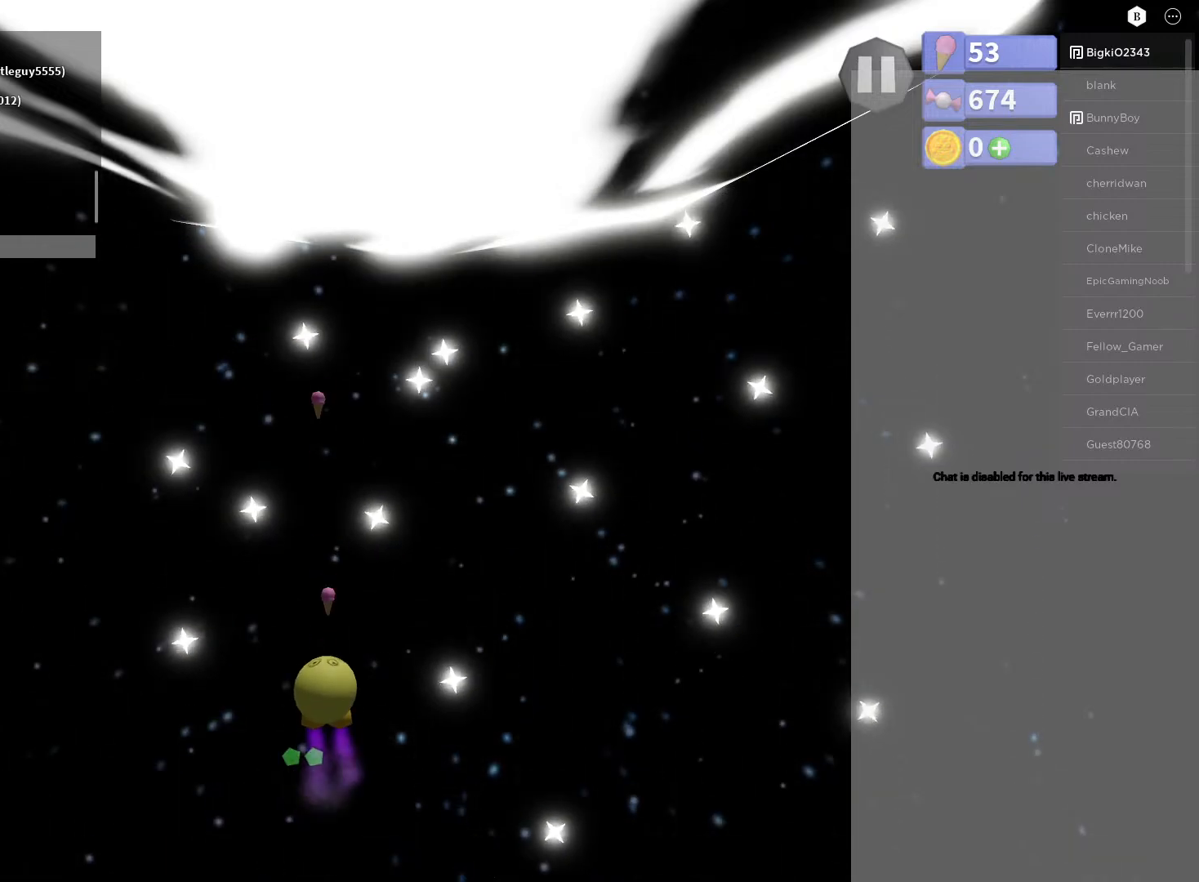
{"buttons": ["A"], "left_stick": "center", "right_stick": "center", "events": [[33, "left_stick", "down"], [200, "left_stick", "center"]]}
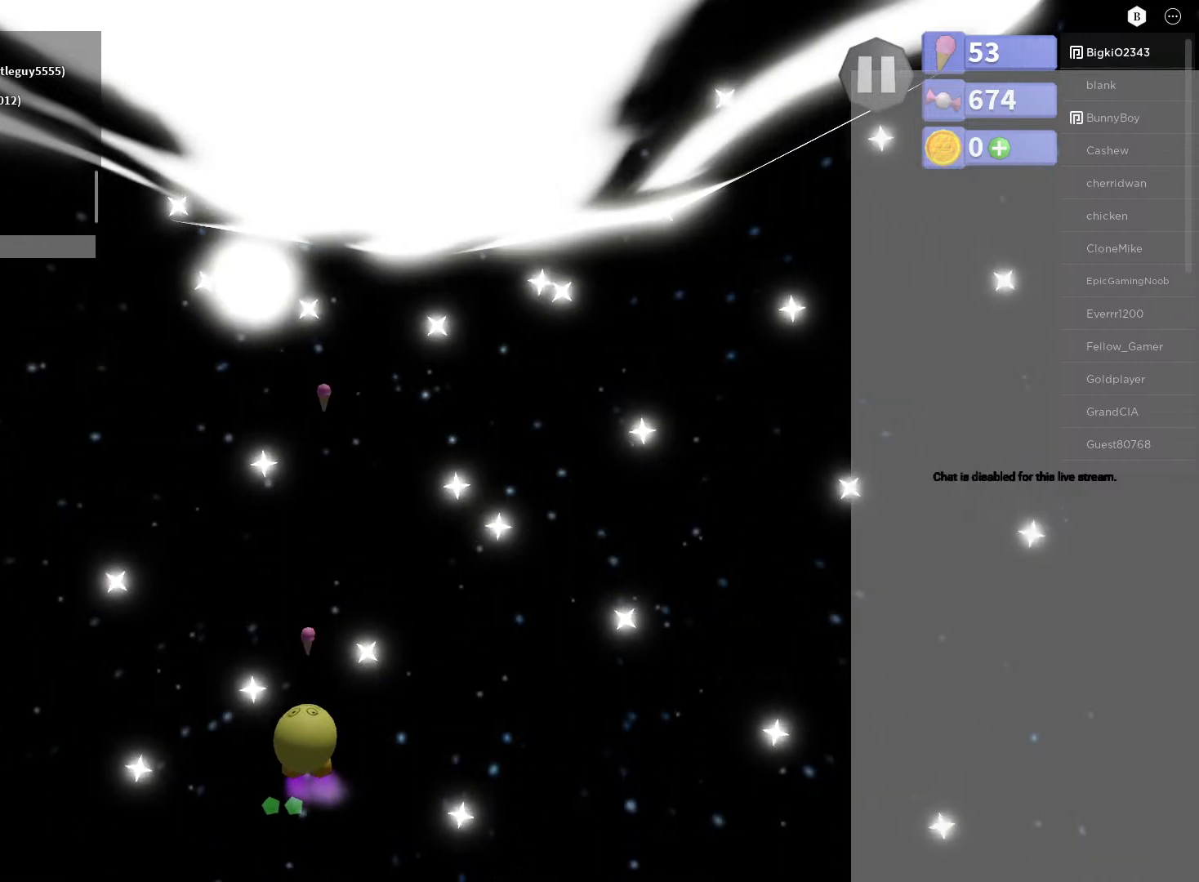
{"buttons": ["A"], "left_stick": "center", "right_stick": "center", "events": []}
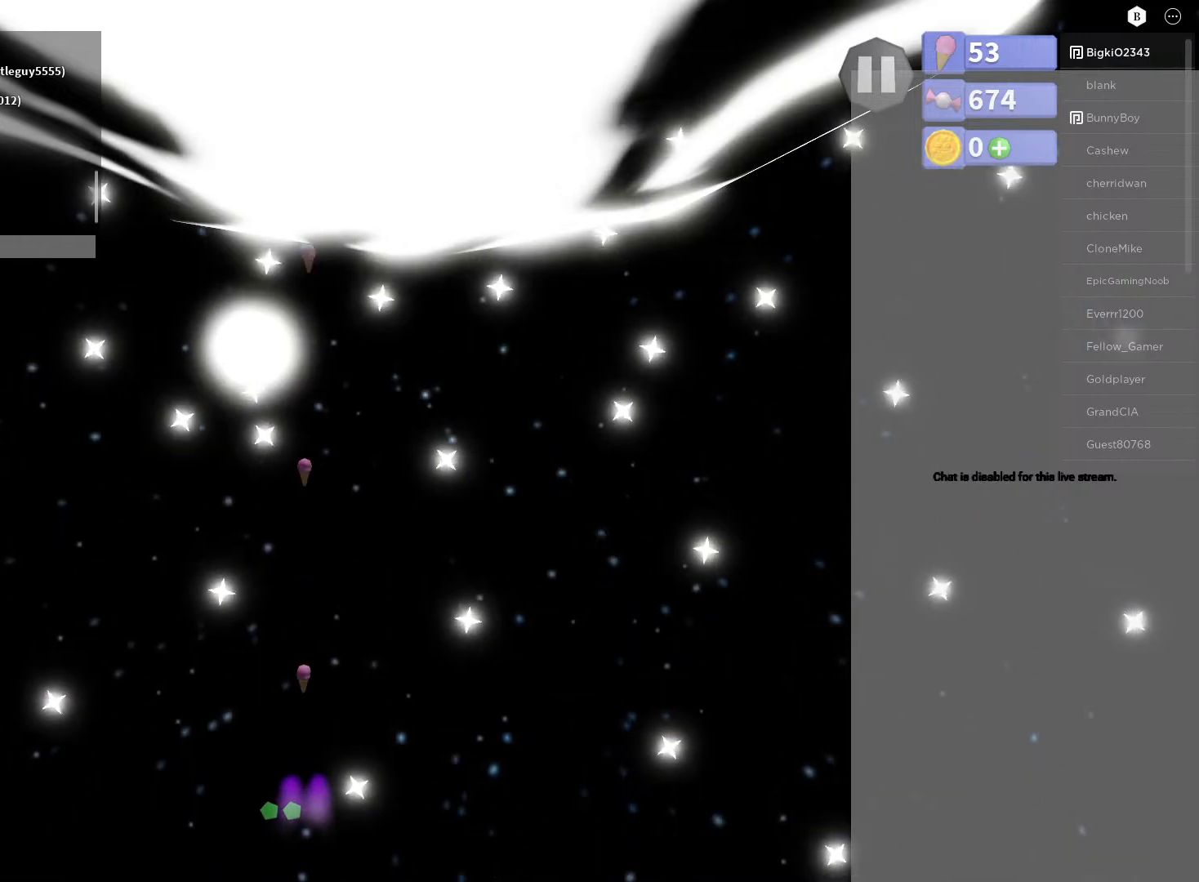
{"buttons": ["A"], "left_stick": "down-left", "right_stick": "center", "events": [[167, "left_stick", "right"], [283, "left_stick", "center"], [417, "left_stick", "down-left"]]}
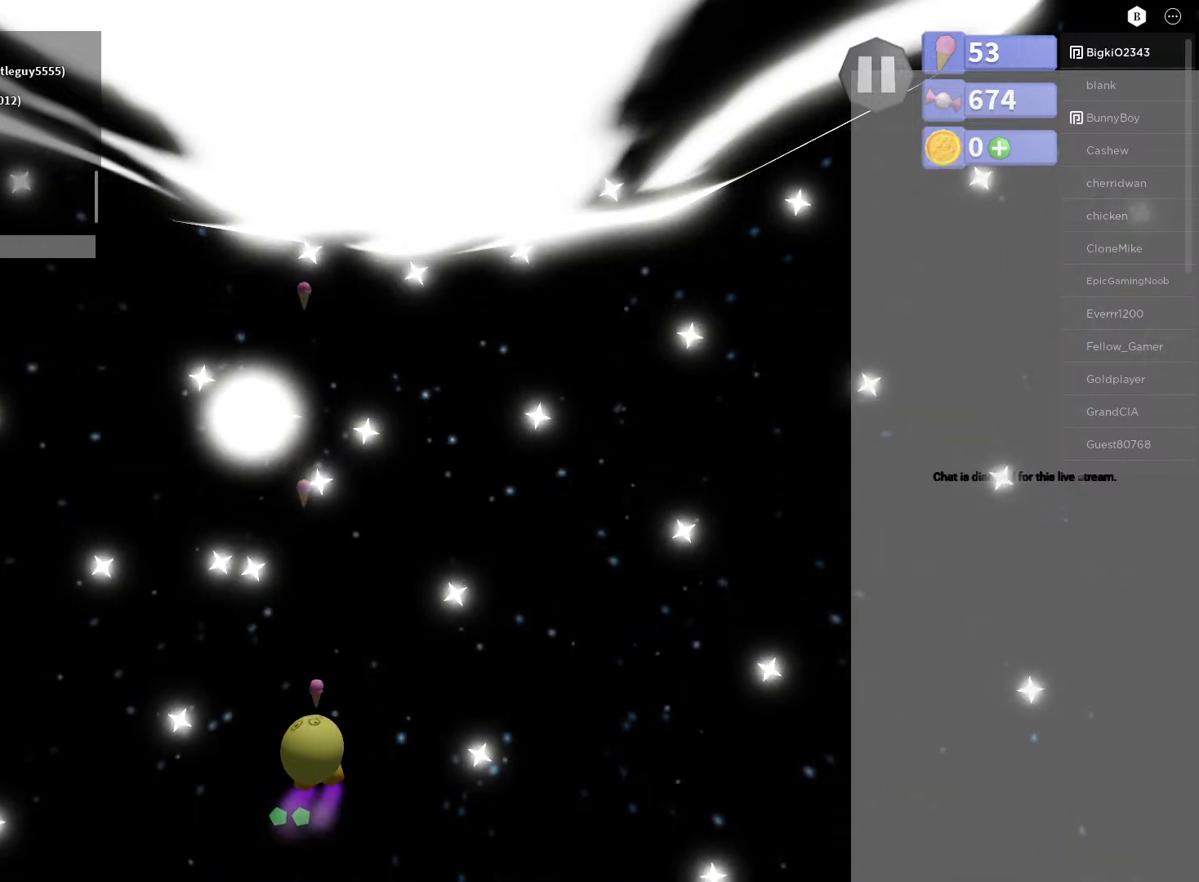
{"buttons": ["A"], "left_stick": "down-right", "right_stick": "center", "events": [[17, "left_stick", "center"], [200, "left_stick", "down"], [283, "left_stick", "center"], [450, "left_stick", "down-right"]]}
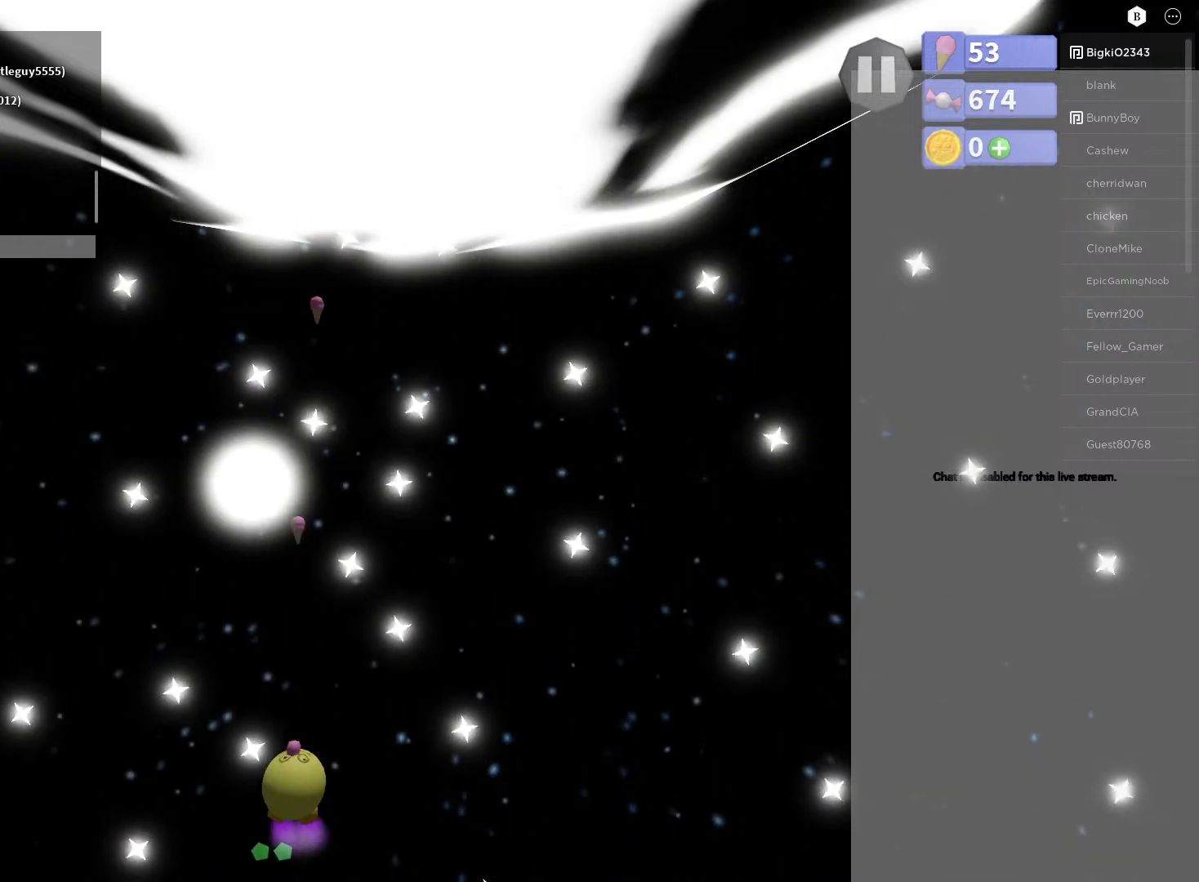
{"buttons": ["A"], "left_stick": "center", "right_stick": "center", "events": [[150, "left_stick", "up-right"], [200, "left_stick", "up-left"], [333, "left_stick", "left"], [467, "left_stick", "center"]]}
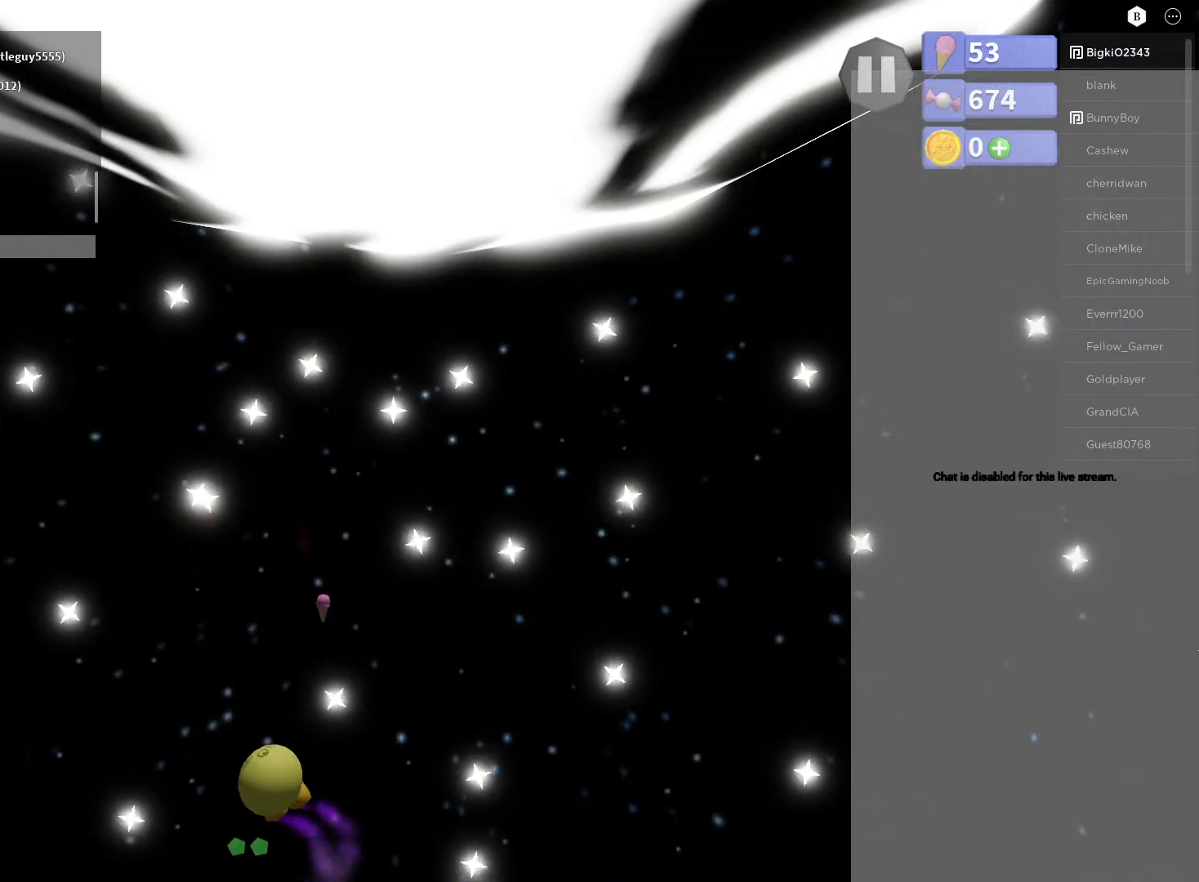
{"buttons": ["A"], "left_stick": "up-right", "right_stick": "center", "events": [[83, "left_stick", "down-left"], [283, "left_stick", "center"], [433, "left_stick", "up-right"]]}
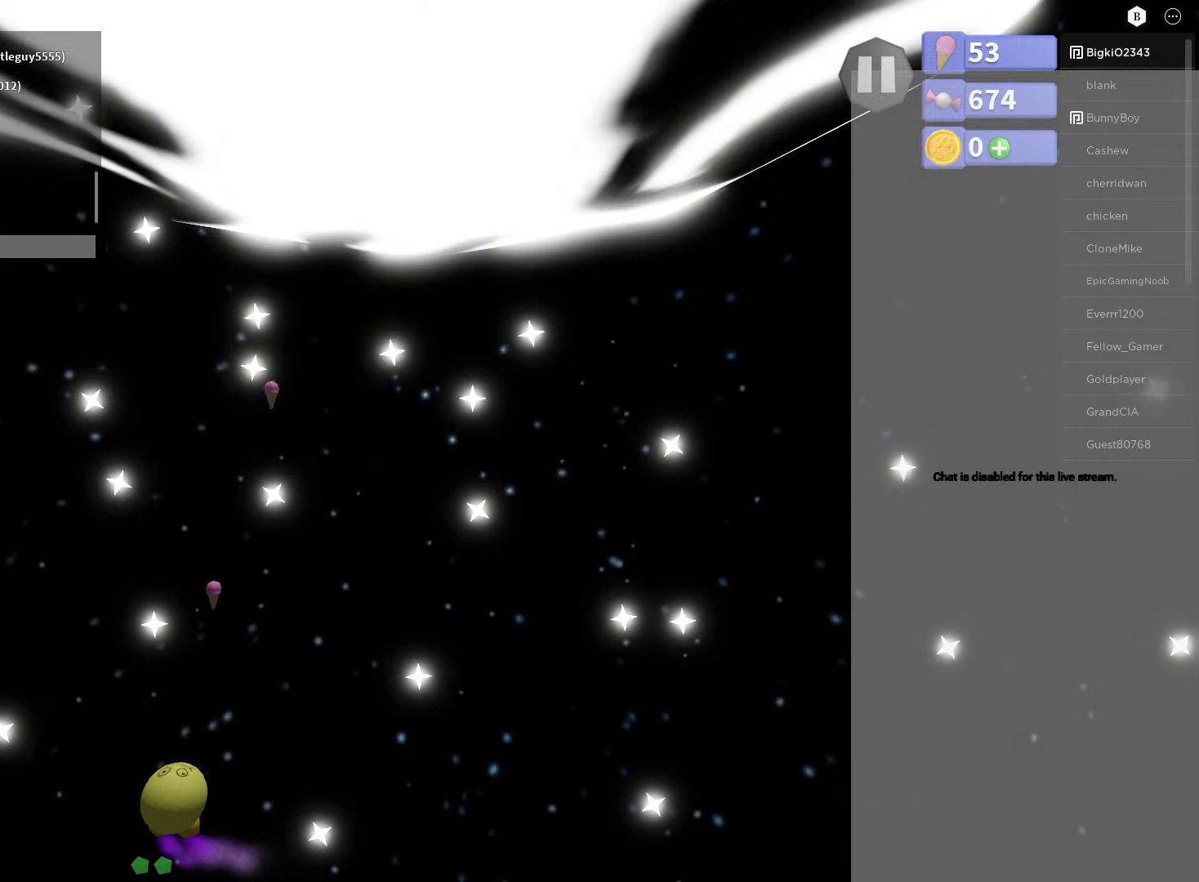
{"buttons": ["A"], "left_stick": "right", "right_stick": "center", "events": [[50, "left_stick", "right"], [217, "left_stick", "center"], [383, "left_stick", "right"]]}
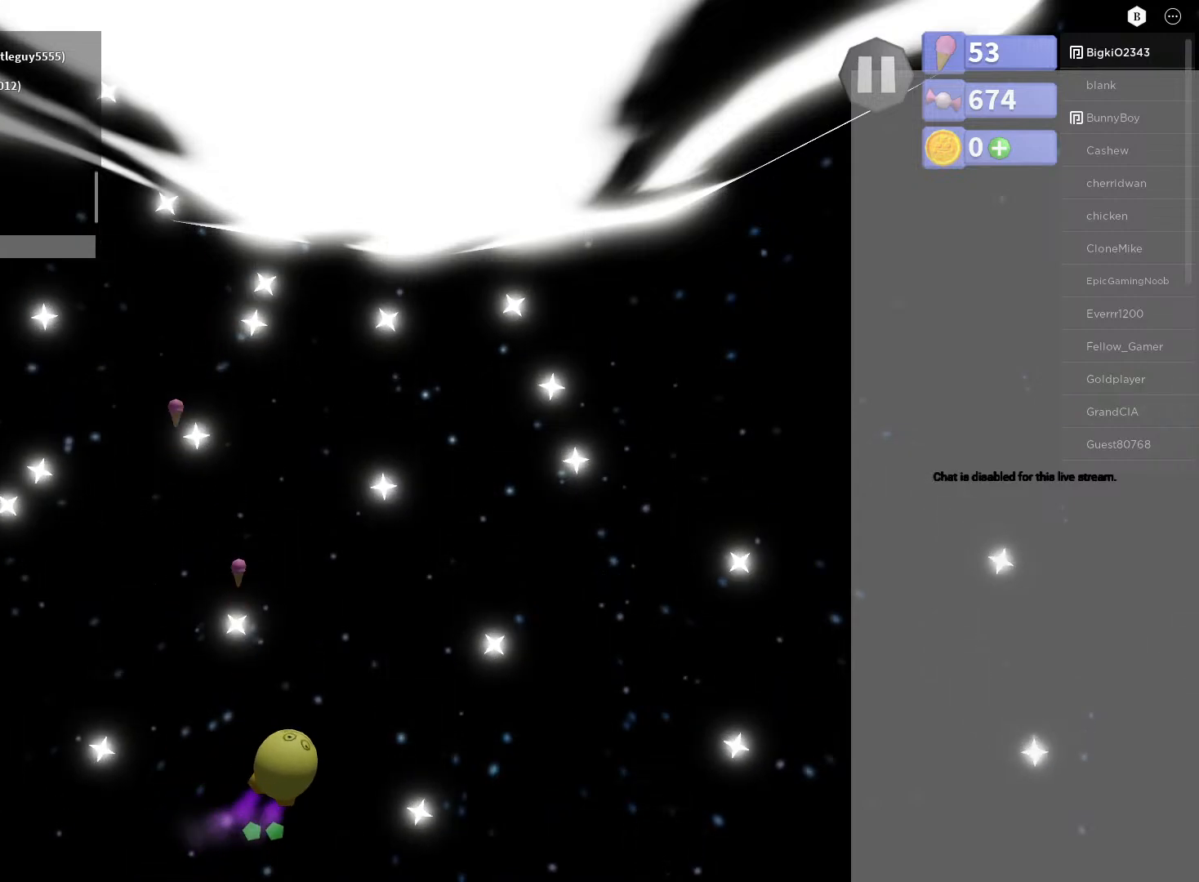
{"buttons": ["A"], "left_stick": "right", "right_stick": "center", "events": [[83, "left_stick", "center"], [267, "left_stick", "right"]]}
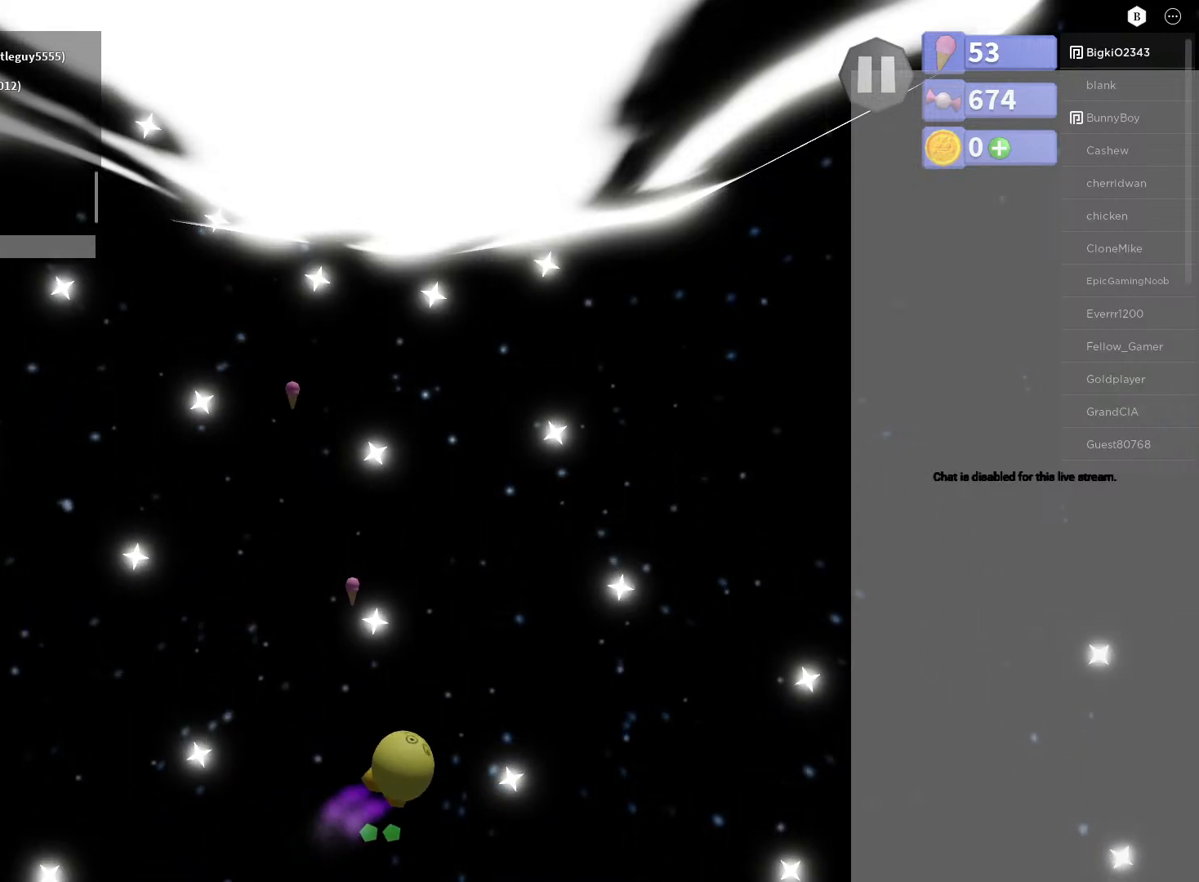
{"buttons": ["A"], "left_stick": "center", "right_stick": "center", "events": [[50, "left_stick", "up-right"], [217, "left_stick", "center"]]}